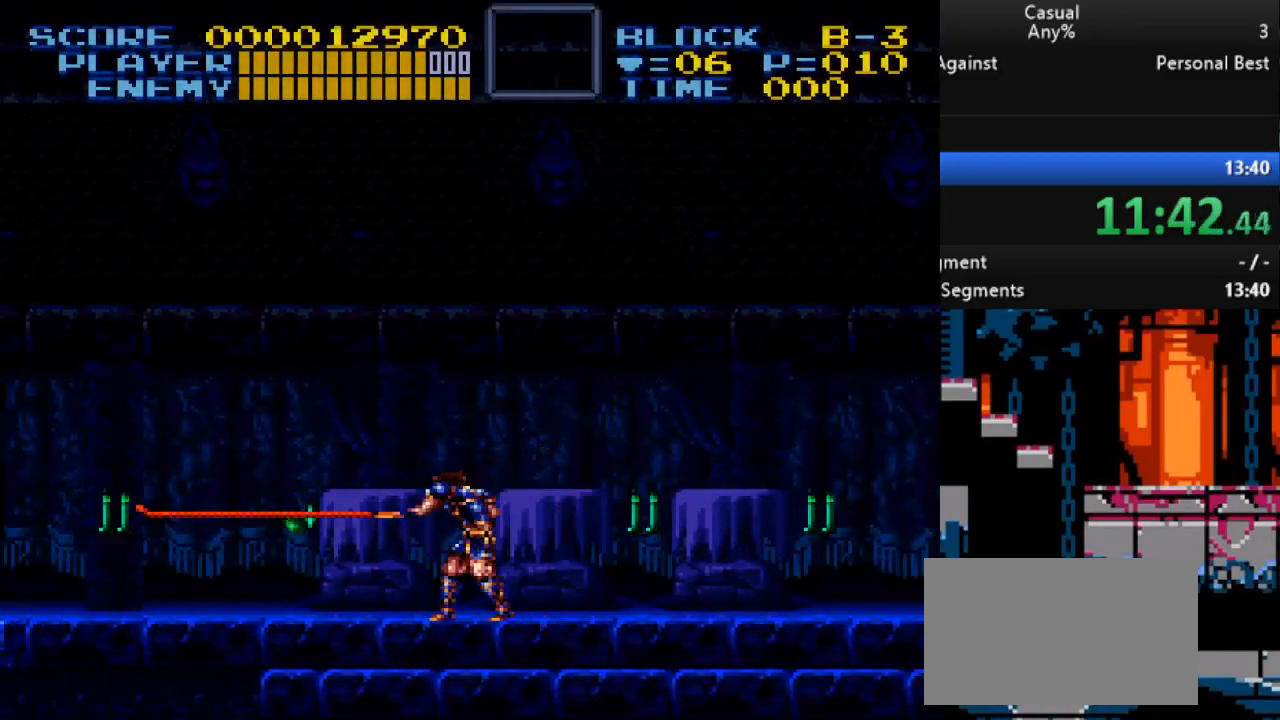
Gameplay with a controller (Nintendo layout); each line is a JSON object with the inputs held at the frame after it. "events" lists button and stick changes between this image and that frame as [ms after this image, input, new state], when the widget could be followed in between. Not read: L3 R3.
{"buttons": ["DPAD_RIGHT"], "events": [[67, "DPAD_RIGHT", "down"]]}
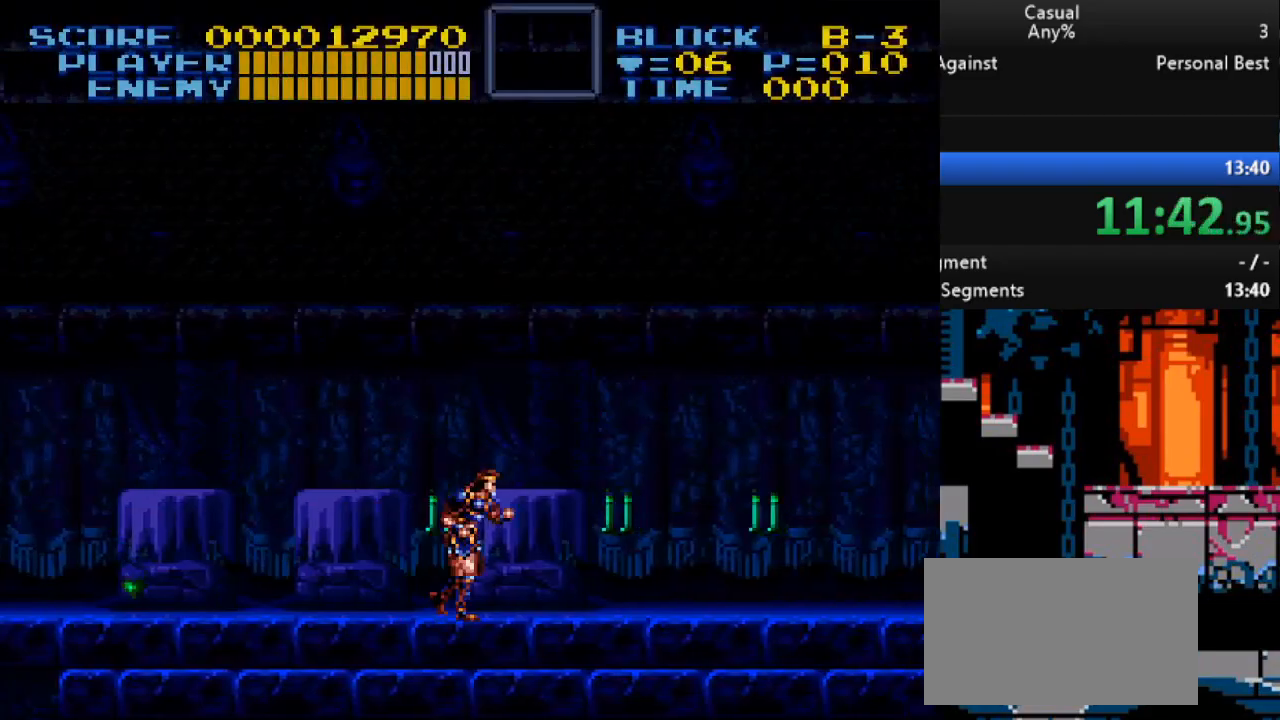
{"buttons": ["DPAD_RIGHT"], "events": []}
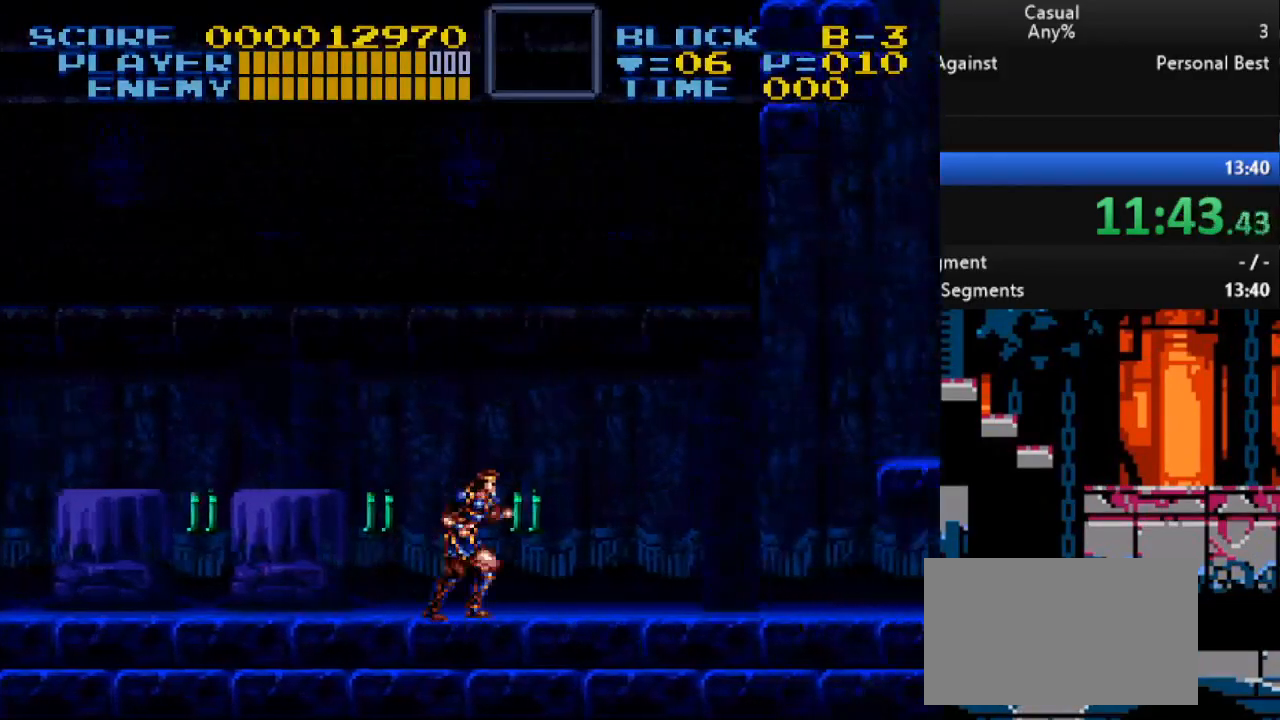
{"buttons": [], "events": [[167, "DPAD_LEFT", "down"], [167, "DPAD_RIGHT", "up"], [283, "DPAD_LEFT", "up"], [283, "Y", "down"], [483, "Y", "up"]]}
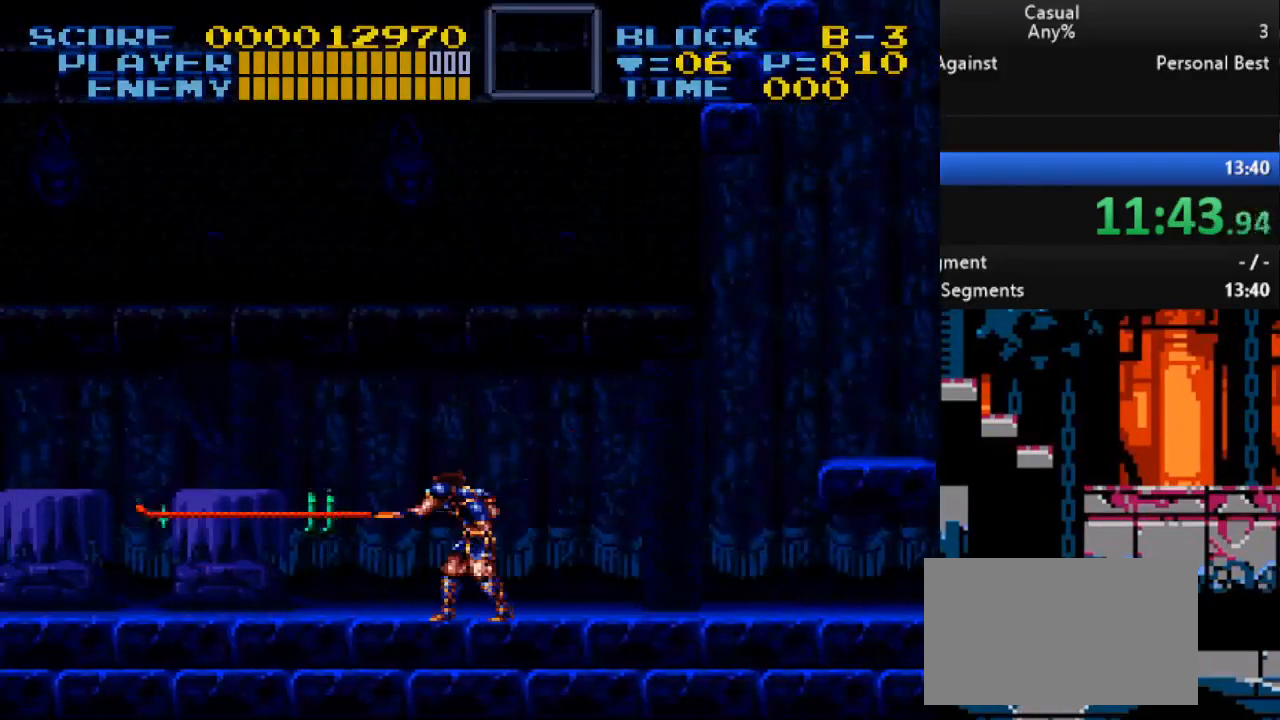
{"buttons": ["DPAD_RIGHT"], "events": [[167, "DPAD_RIGHT", "down"]]}
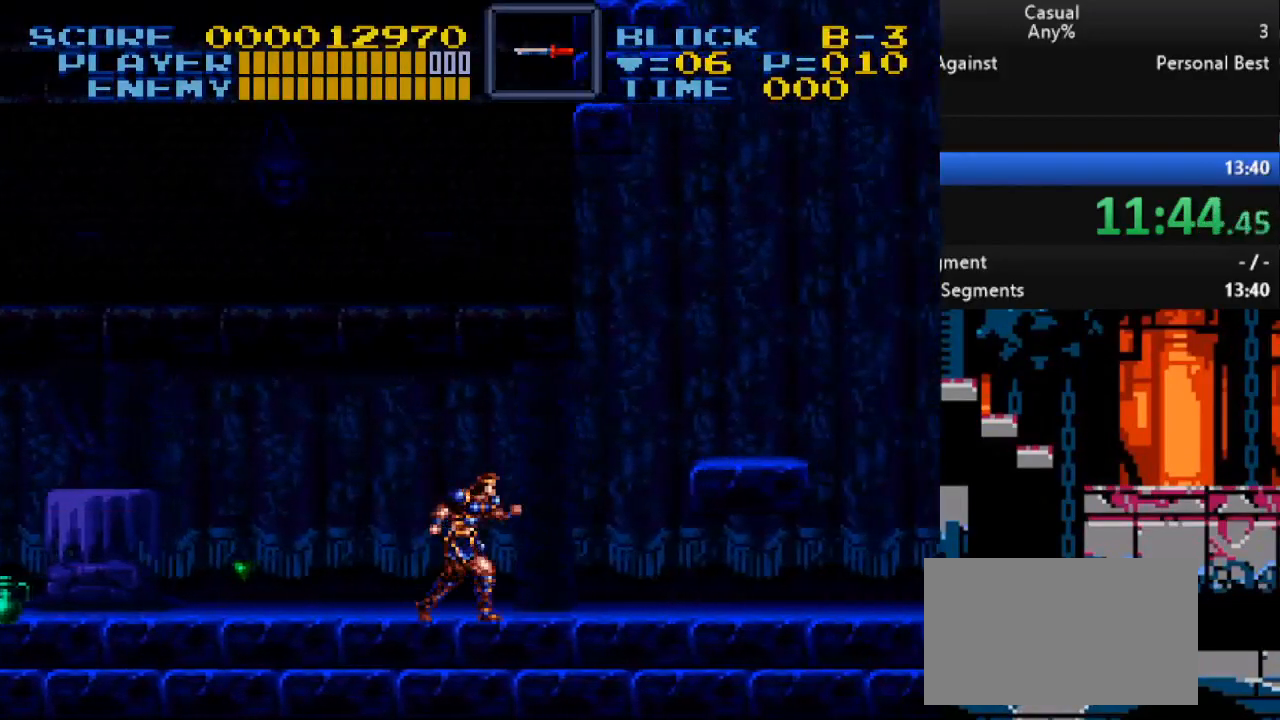
{"buttons": ["DPAD_LEFT"], "events": [[133, "DPAD_RIGHT", "up"], [383, "DPAD_LEFT", "down"]]}
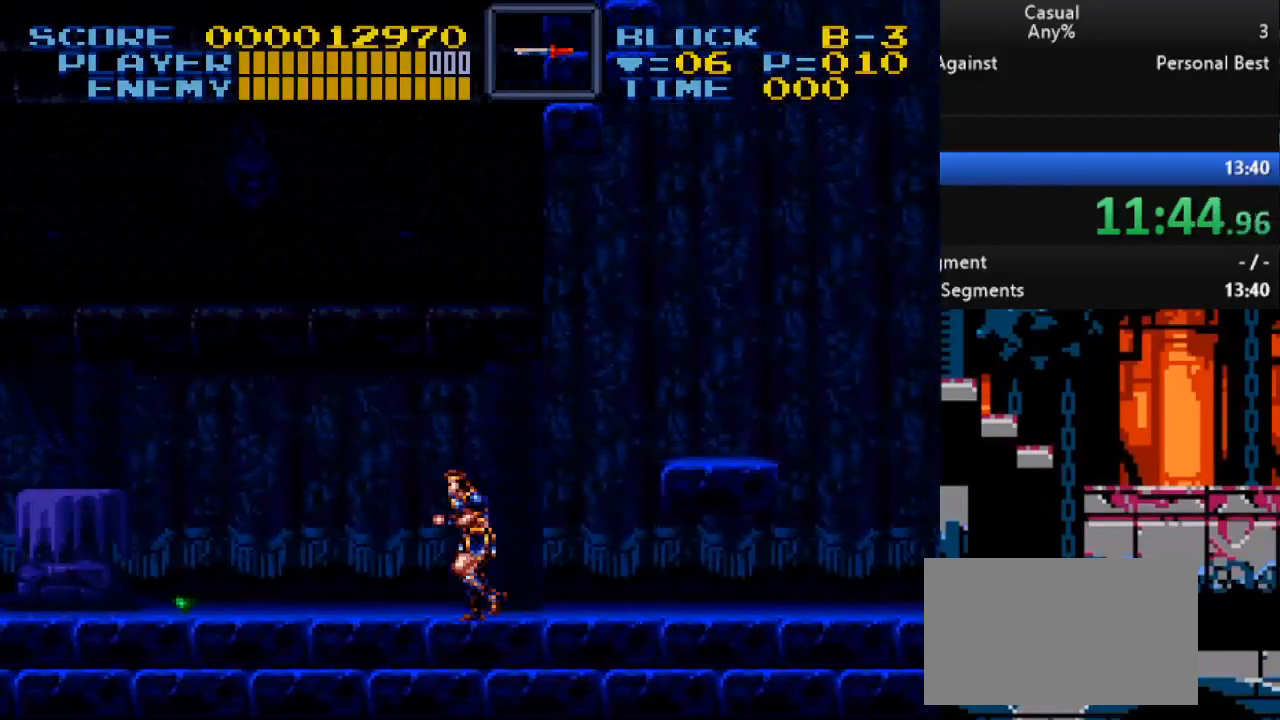
{"buttons": ["DPAD_LEFT"], "events": []}
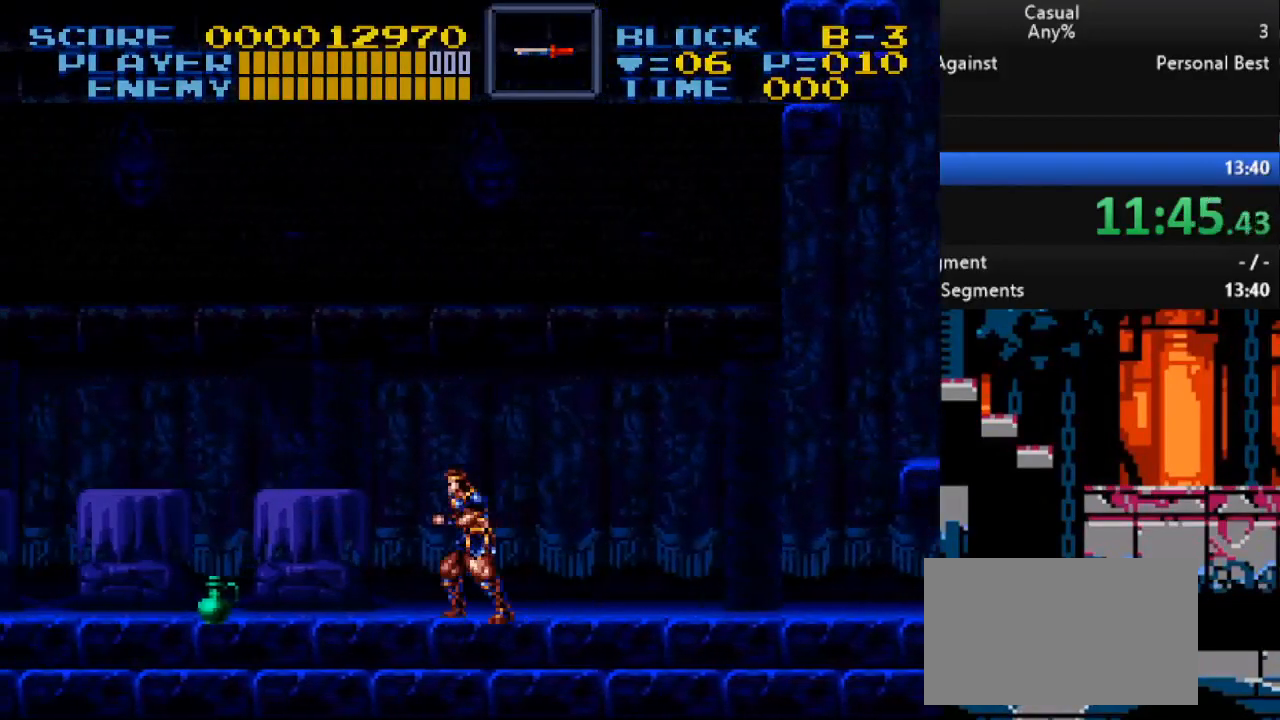
{"buttons": ["DPAD_RIGHT"], "events": [[117, "DPAD_LEFT", "up"], [117, "DPAD_RIGHT", "down"]]}
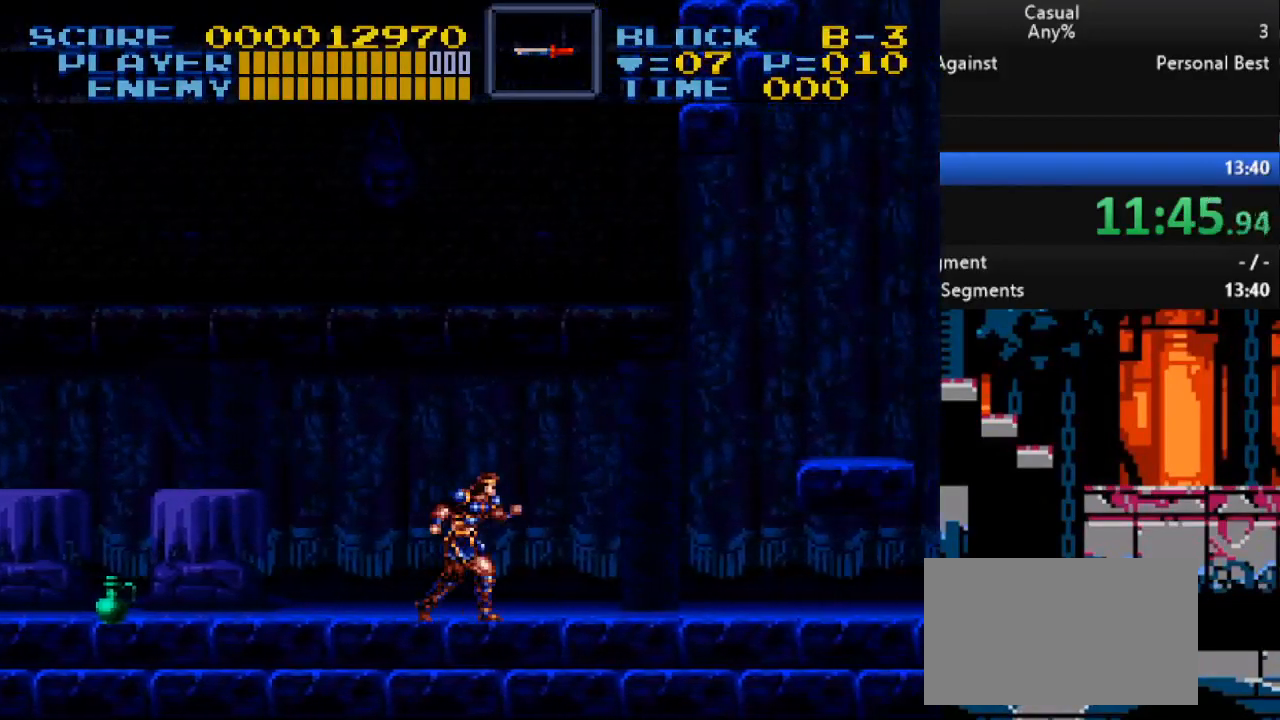
{"buttons": ["DPAD_LEFT"], "events": [[83, "DPAD_LEFT", "down"], [83, "DPAD_RIGHT", "up"]]}
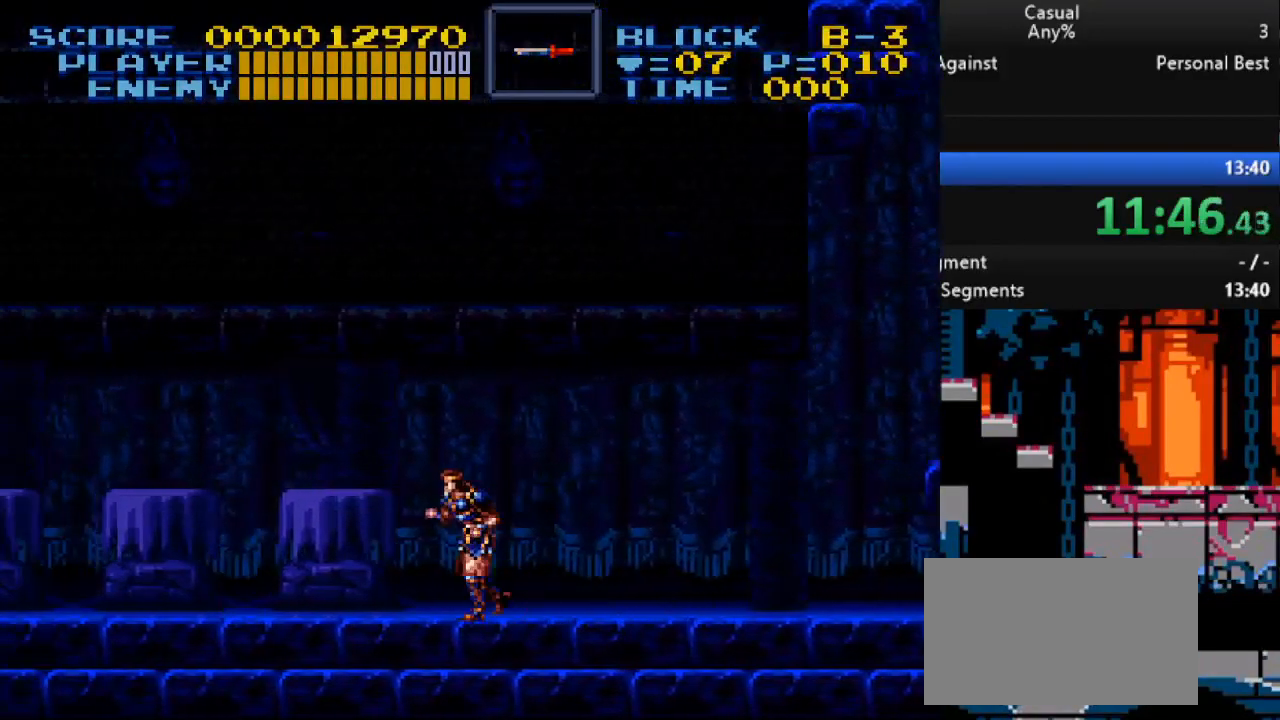
{"buttons": ["DPAD_RIGHT"], "events": [[483, "DPAD_LEFT", "up"], [483, "DPAD_RIGHT", "down"]]}
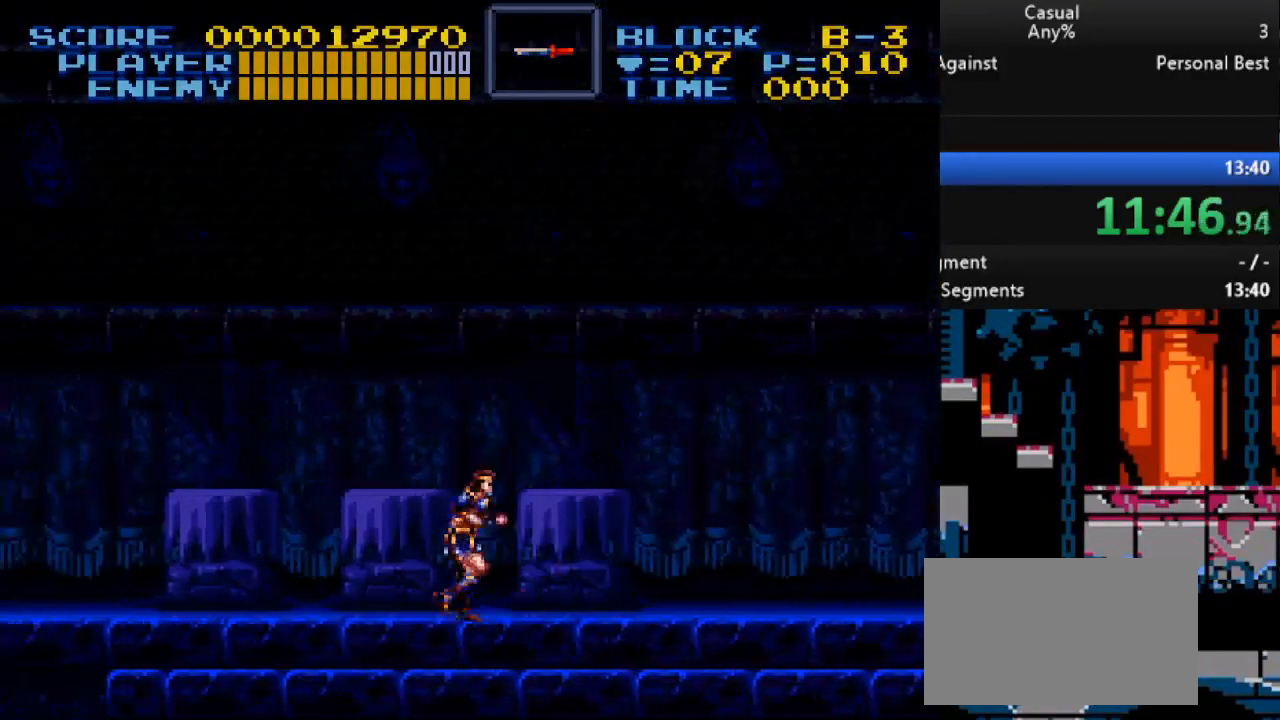
{"buttons": ["DPAD_RIGHT"], "events": []}
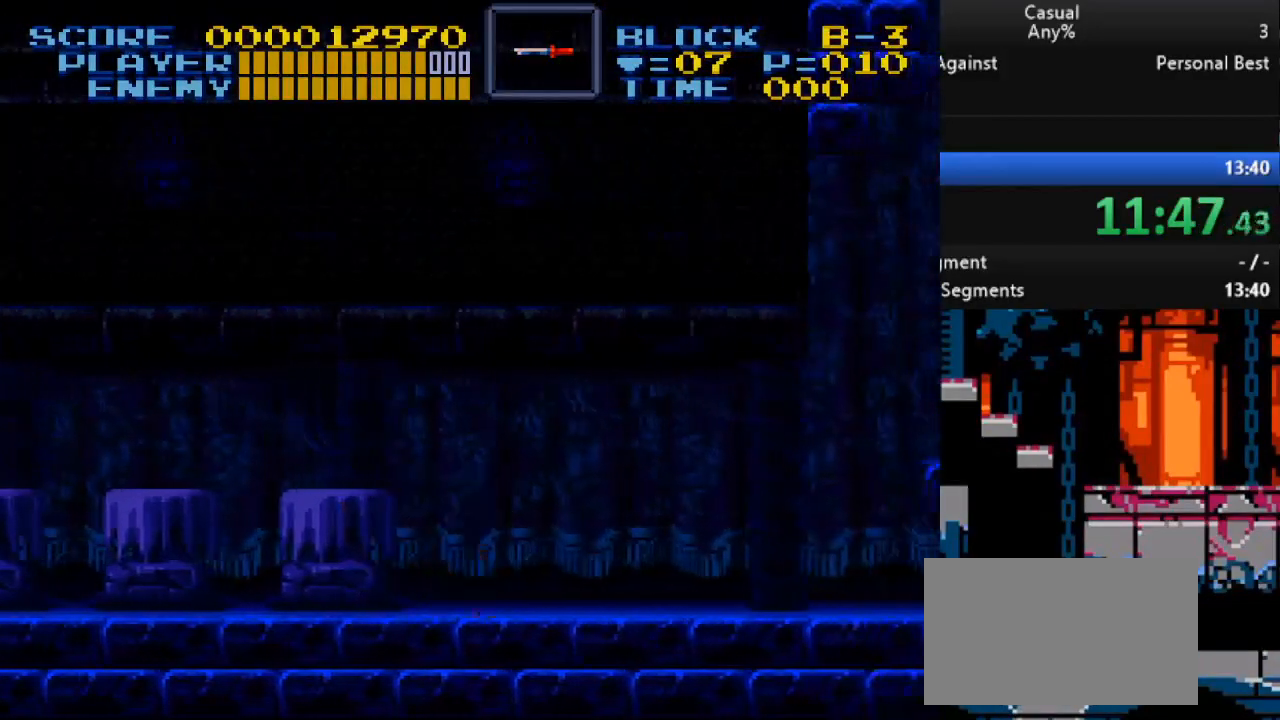
{"buttons": ["DPAD_RIGHT"], "events": []}
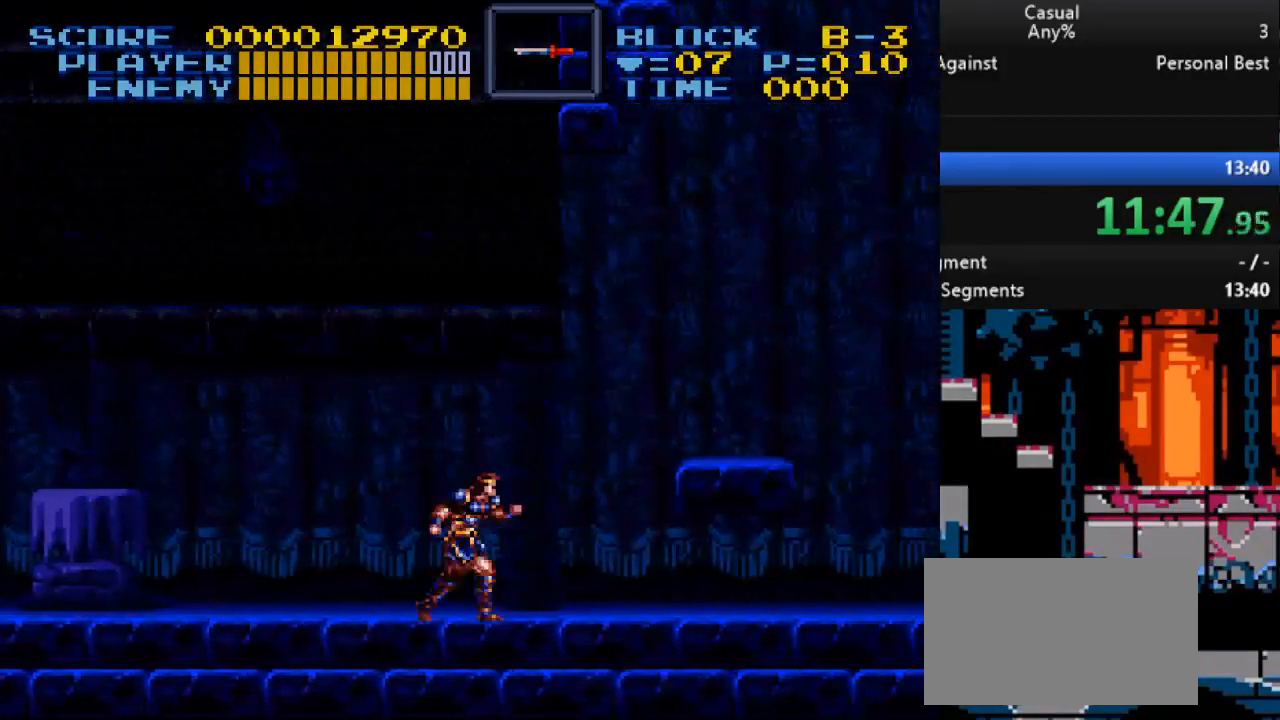
{"buttons": ["DPAD_RIGHT"], "events": [[150, "B", "down"], [300, "B", "up"]]}
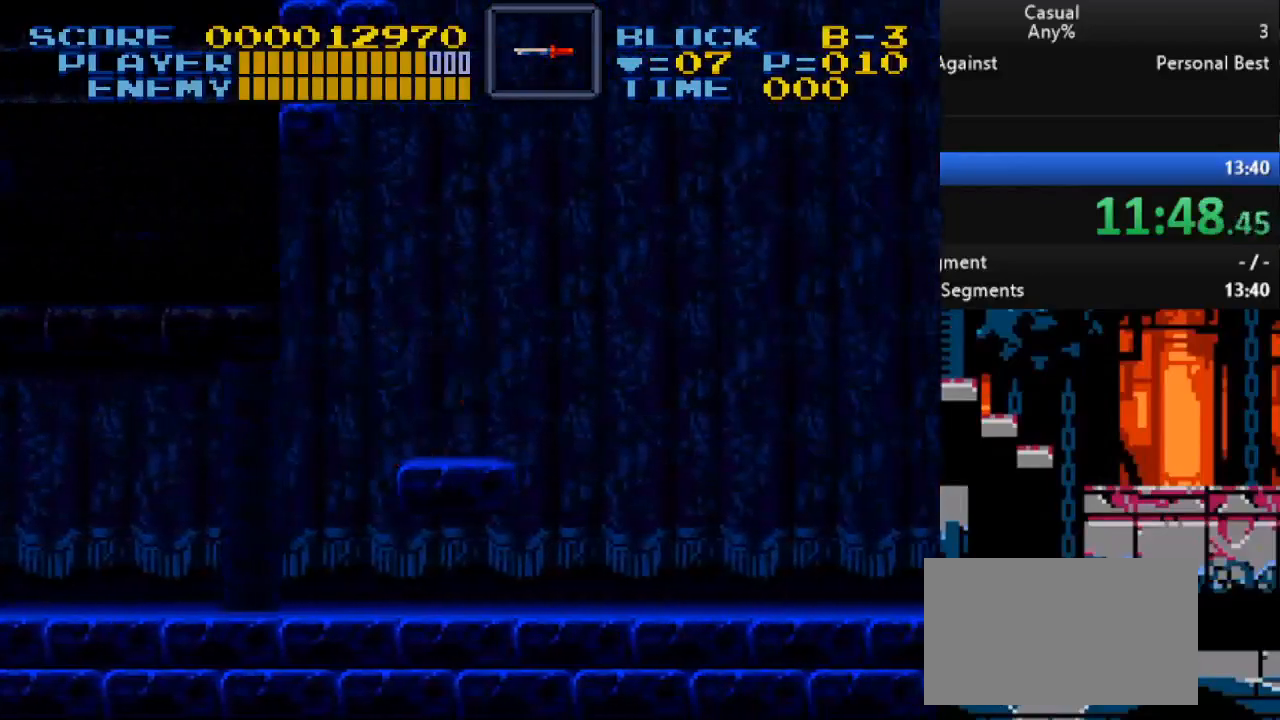
{"buttons": [], "events": [[17, "DPAD_RIGHT", "up"]]}
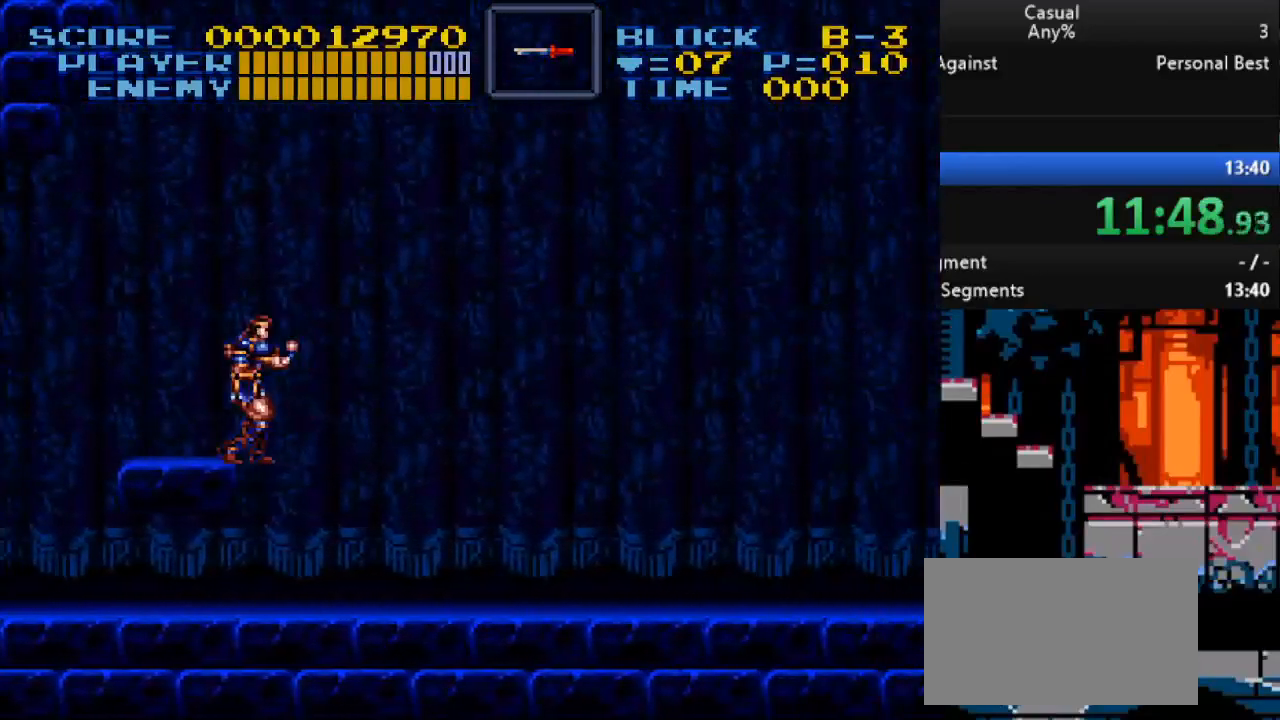
{"buttons": ["B", "Y", "DPAD_DOWN"], "events": [[133, "B", "down"], [233, "Y", "down"], [433, "DPAD_DOWN", "down"]]}
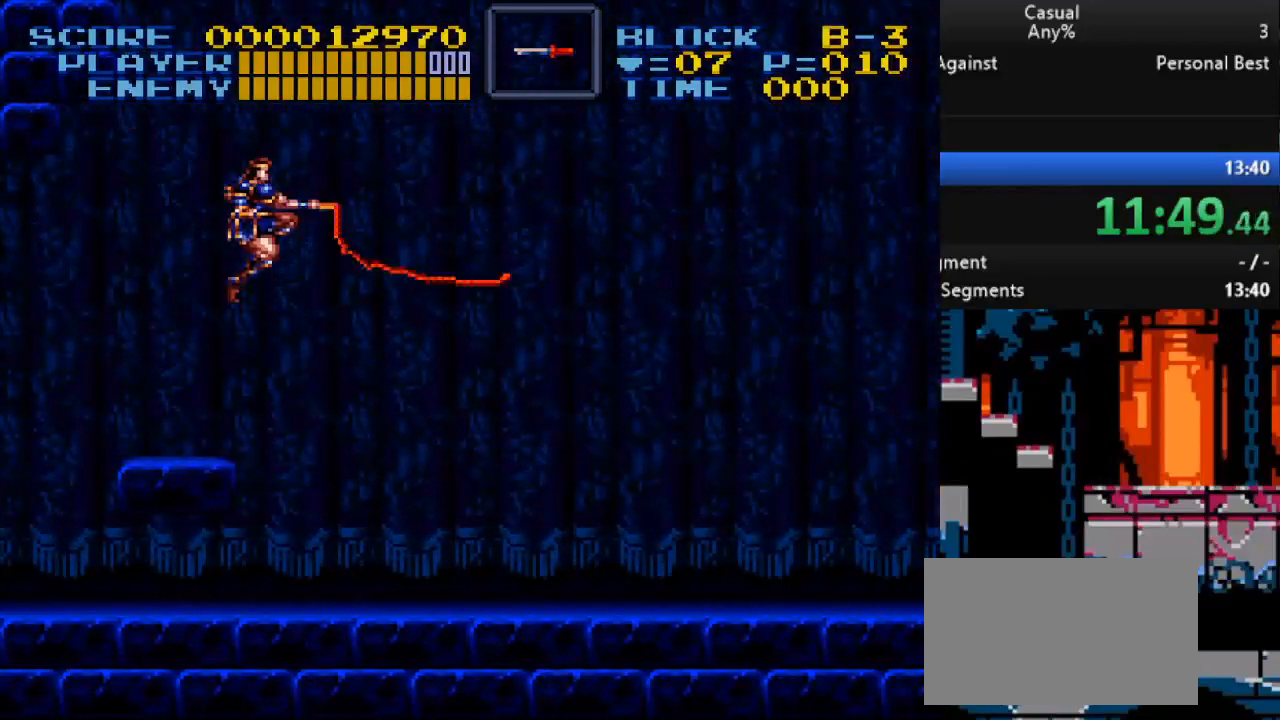
{"buttons": [], "events": [[200, "B", "up"], [200, "DPAD_DOWN", "up"], [333, "Y", "up"]]}
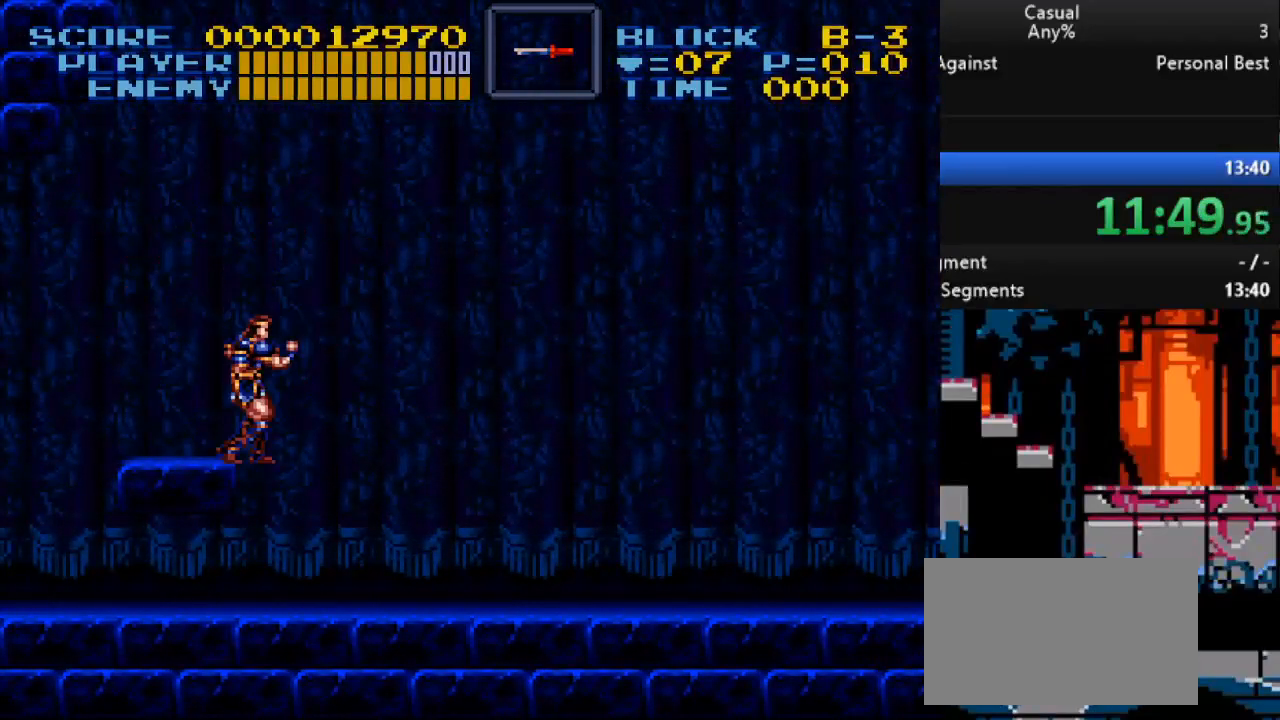
{"buttons": ["A", "X"], "events": [[300, "B", "down"], [433, "A", "down"], [467, "X", "down"], [500, "B", "up"]]}
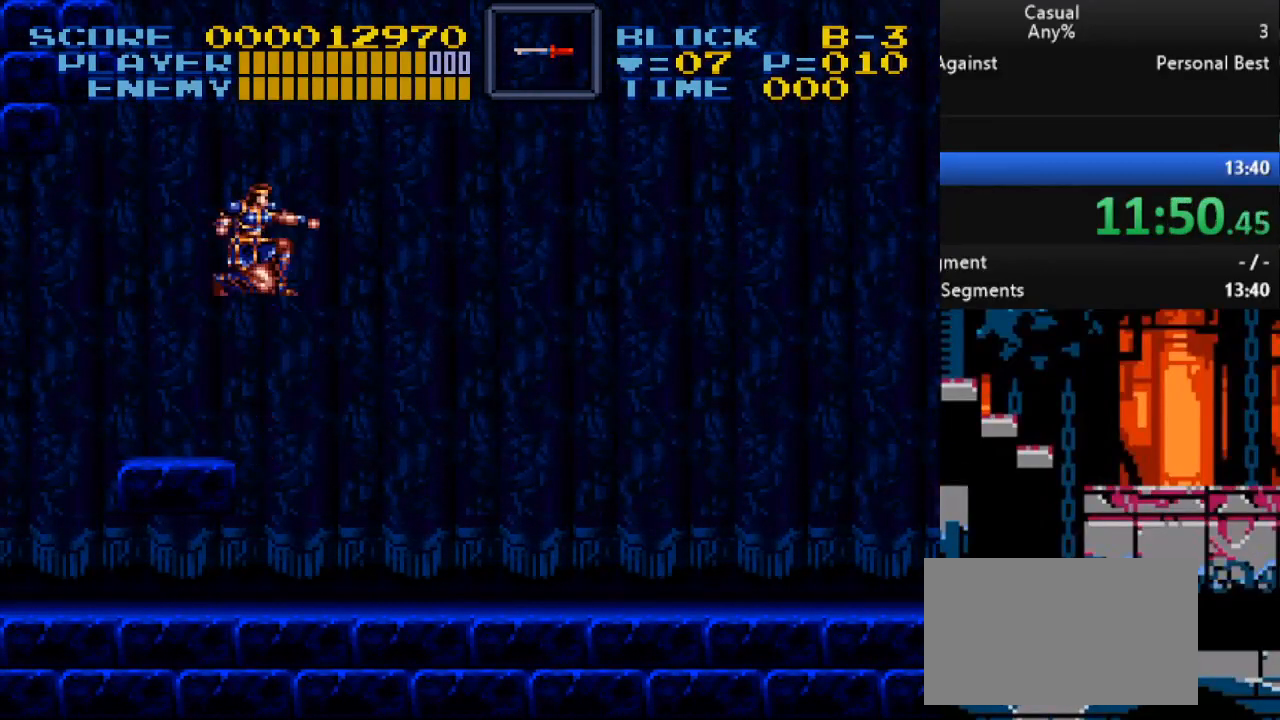
{"buttons": [], "events": [[50, "A", "up"], [167, "X", "up"]]}
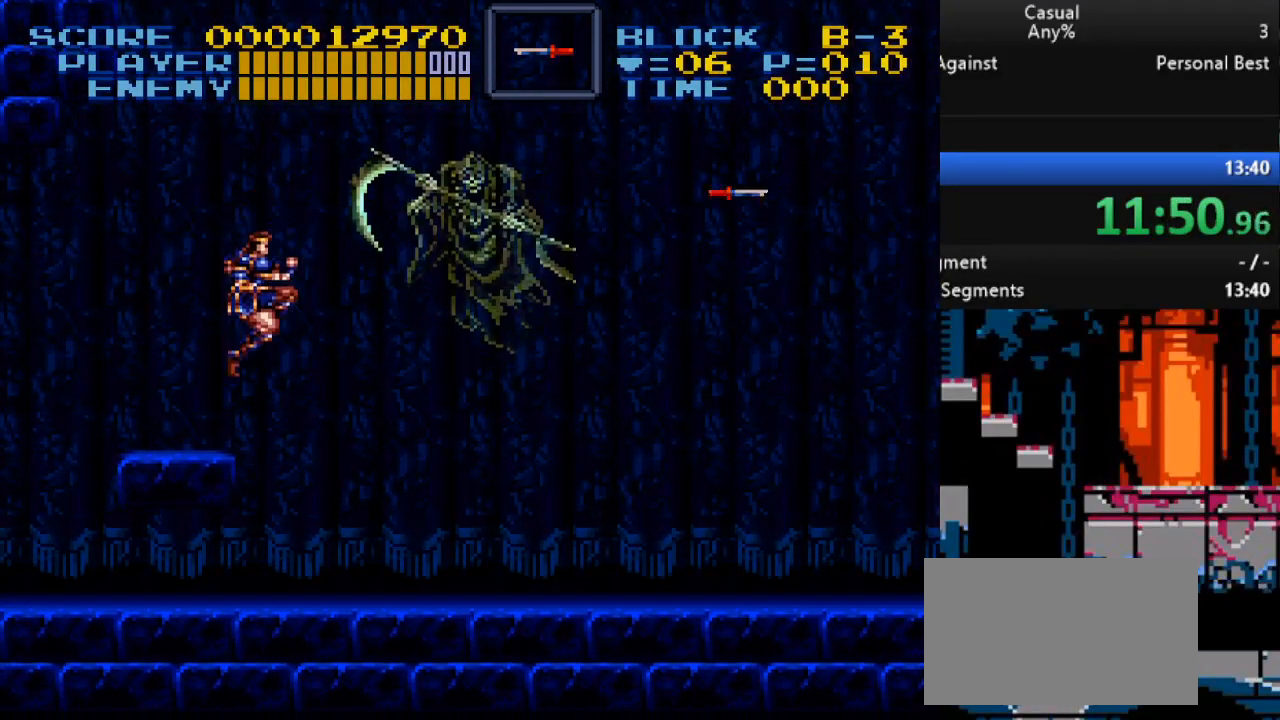
{"buttons": [], "events": []}
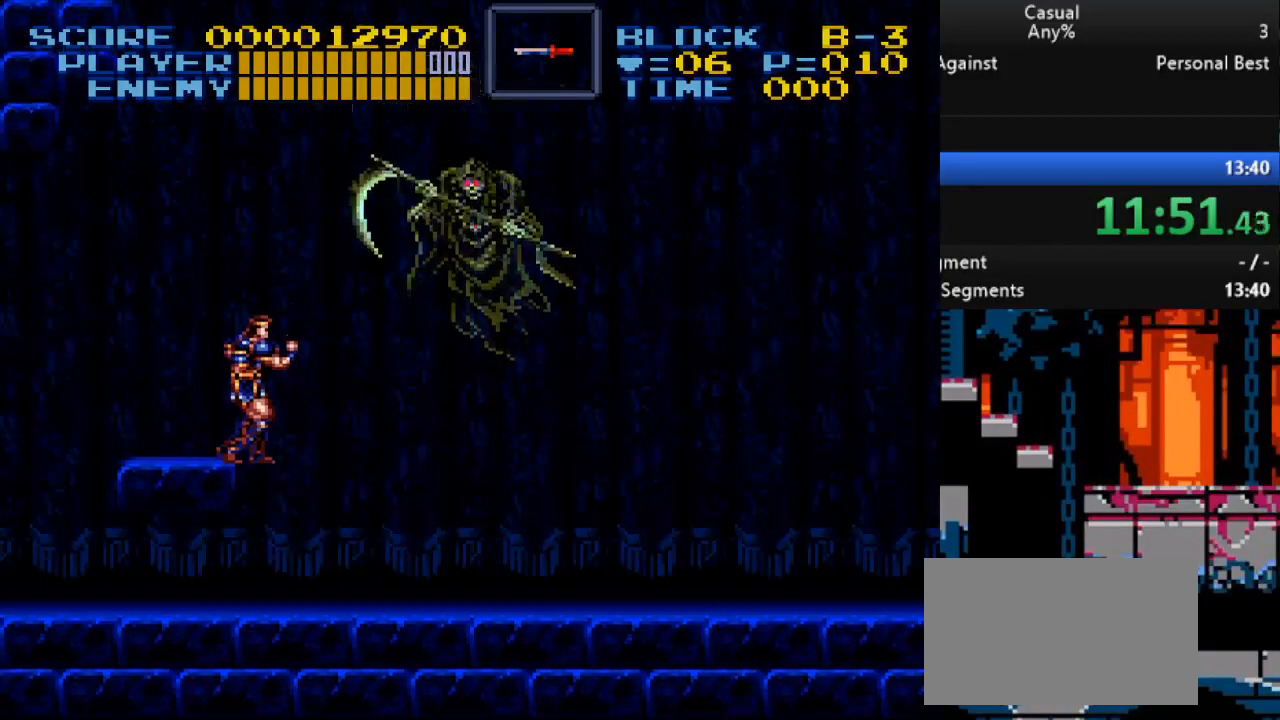
{"buttons": [], "events": [[233, "DPAD_LEFT", "down"], [400, "DPAD_LEFT", "up"]]}
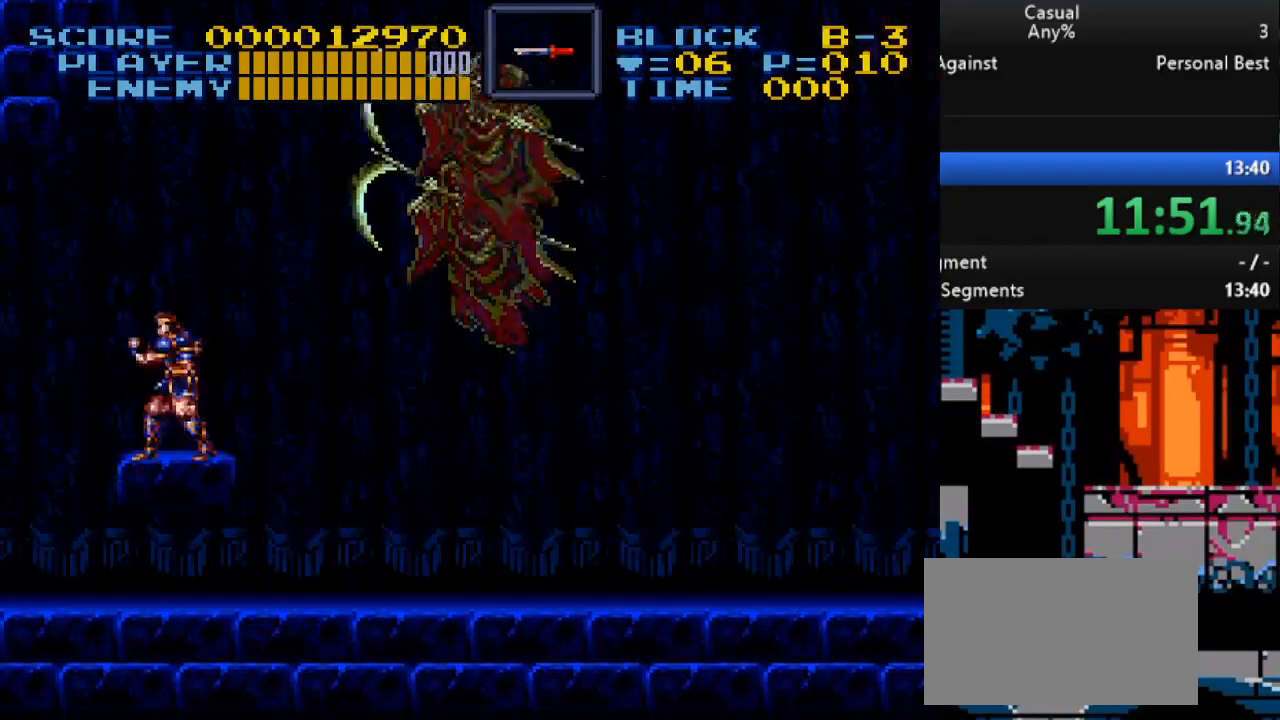
{"buttons": [], "events": []}
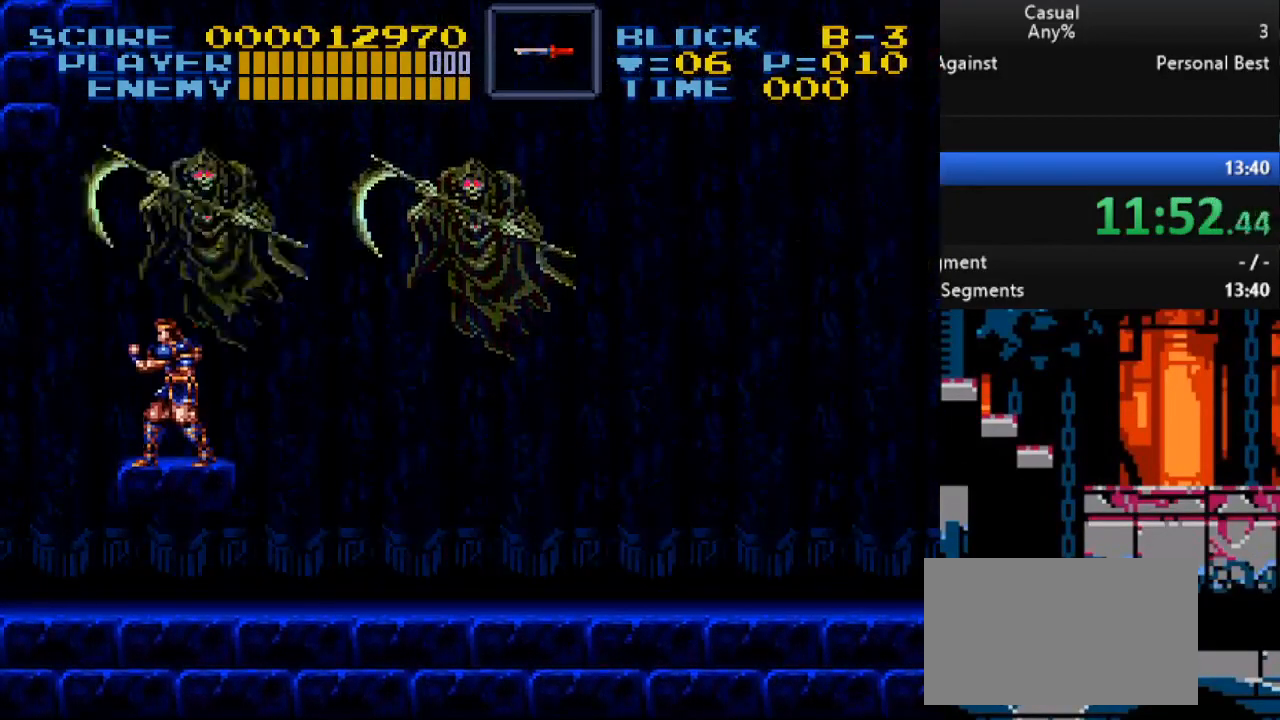
{"buttons": ["B"], "events": [[267, "DPAD_RIGHT", "down"], [333, "DPAD_RIGHT", "up"], [500, "B", "down"]]}
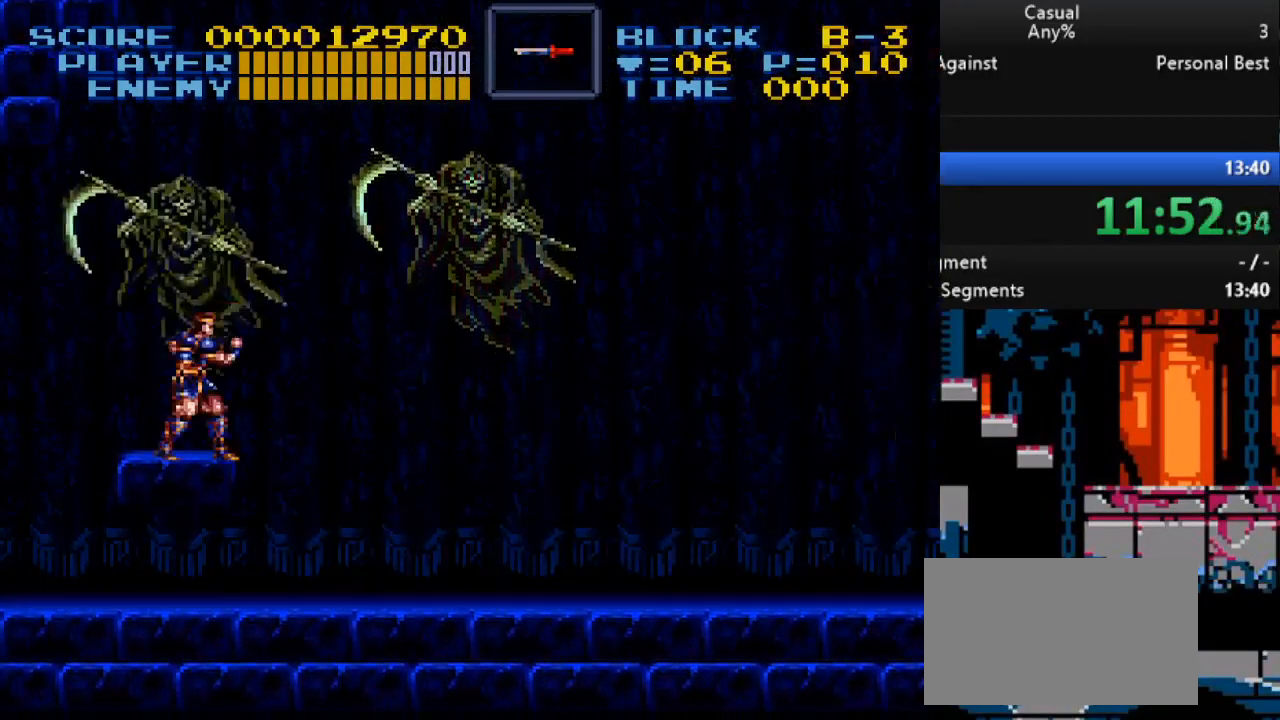
{"buttons": ["B"], "events": []}
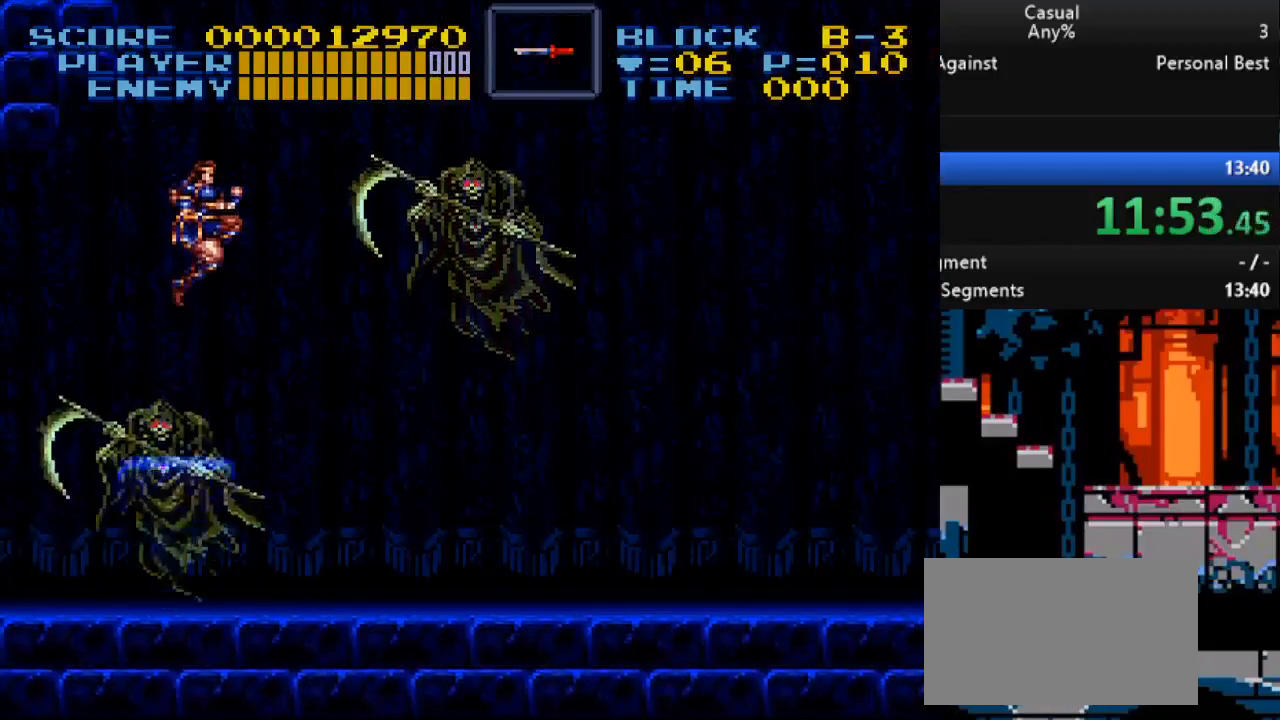
{"buttons": ["B"], "events": []}
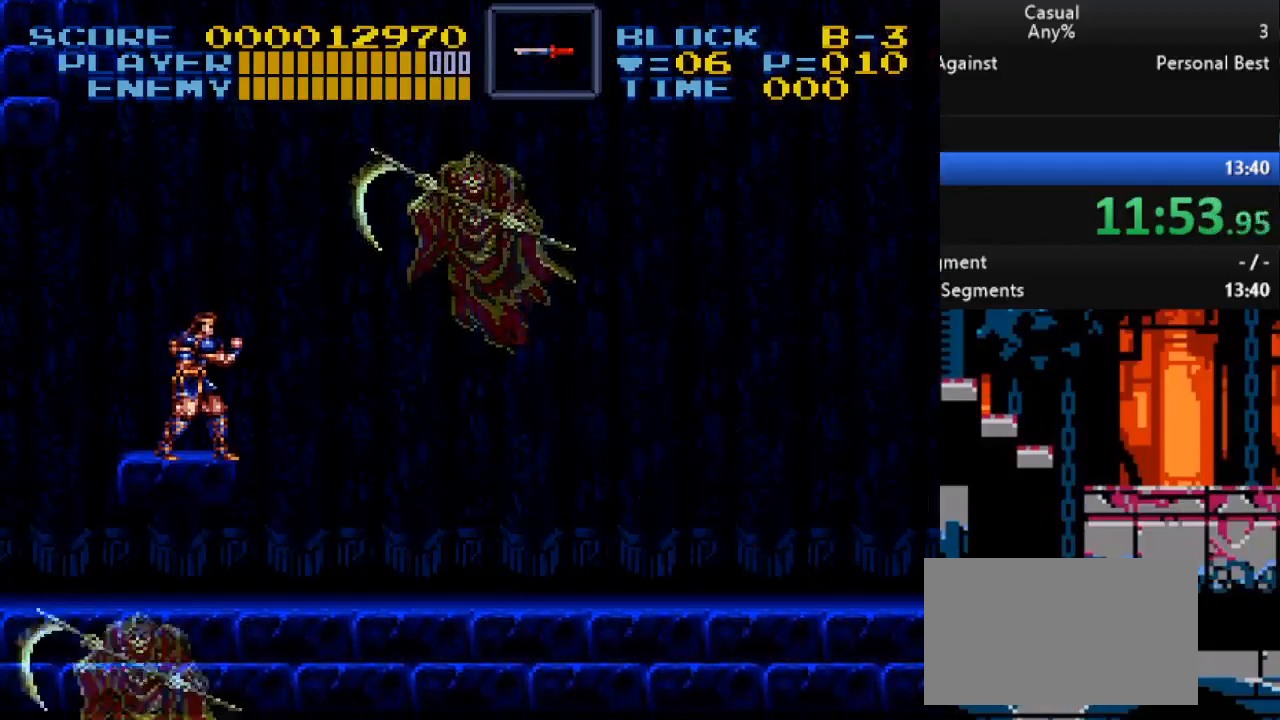
{"buttons": ["B", "DPAD_UP", "DPAD_RIGHT"], "events": [[167, "DPAD_RIGHT", "down"], [217, "DPAD_UP", "down"]]}
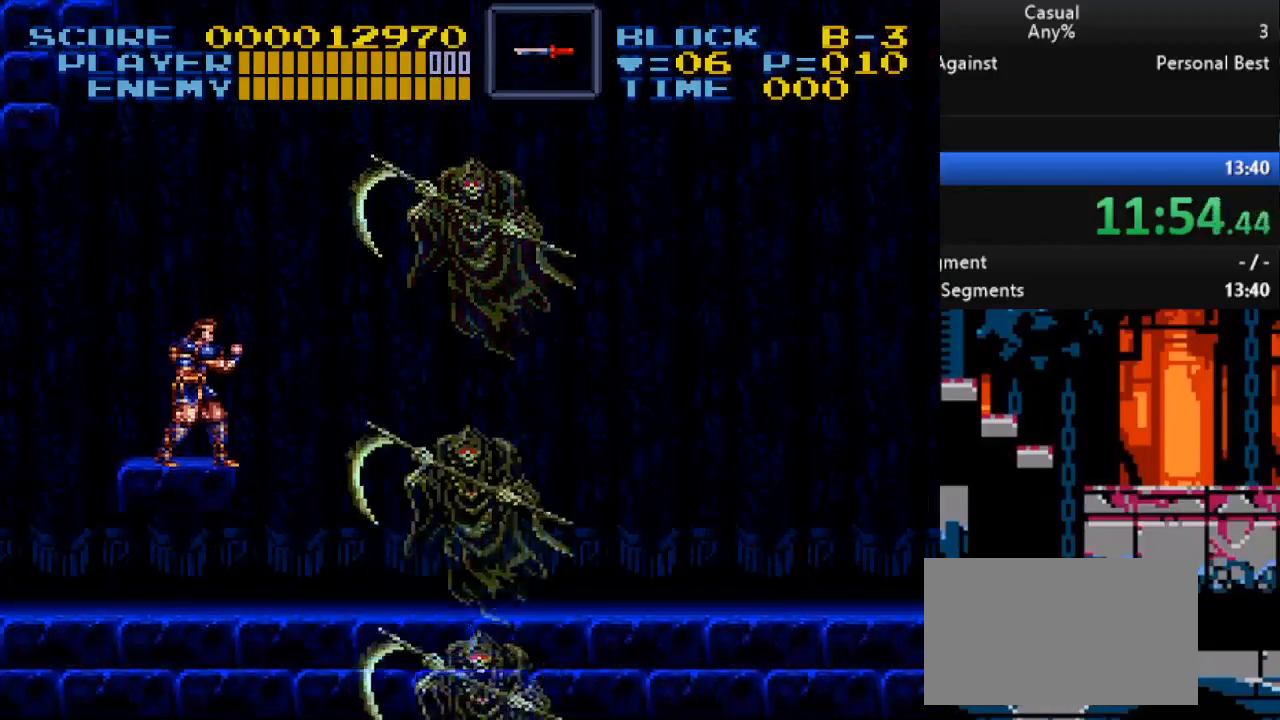
{"buttons": ["B", "DPAD_UP", "DPAD_RIGHT"], "events": []}
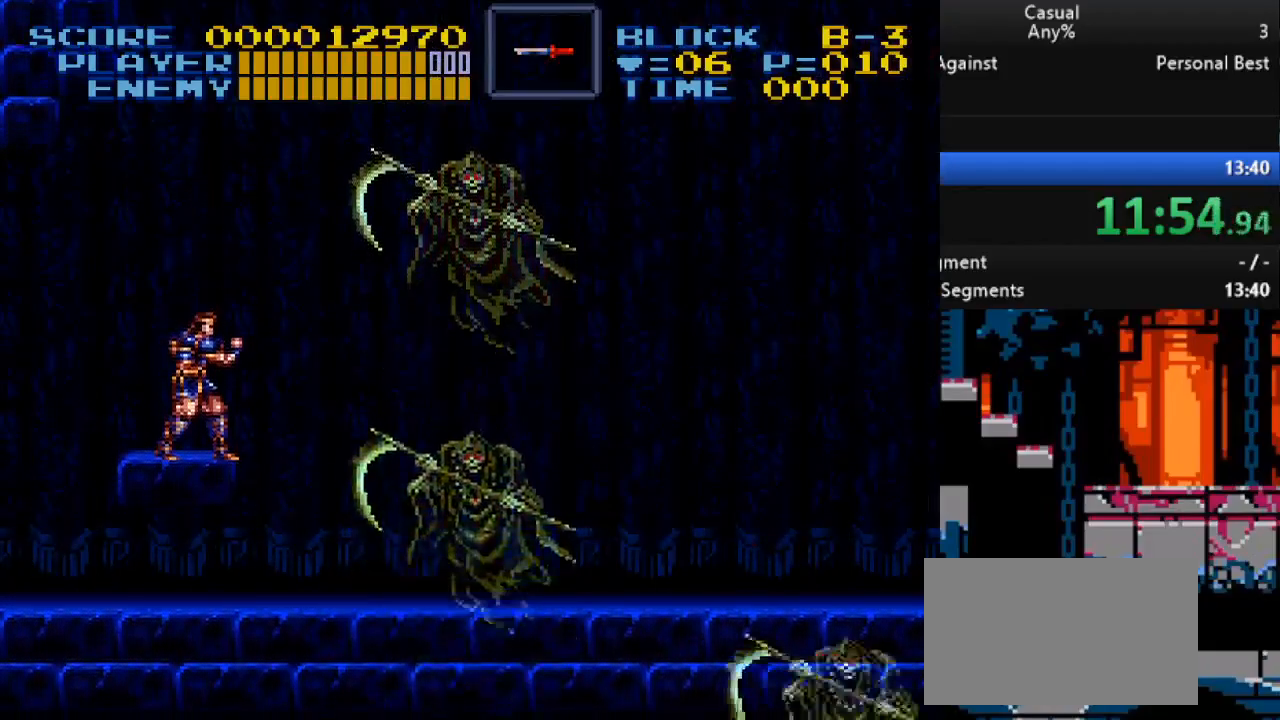
{"buttons": ["B", "DPAD_UP", "DPAD_RIGHT"], "events": []}
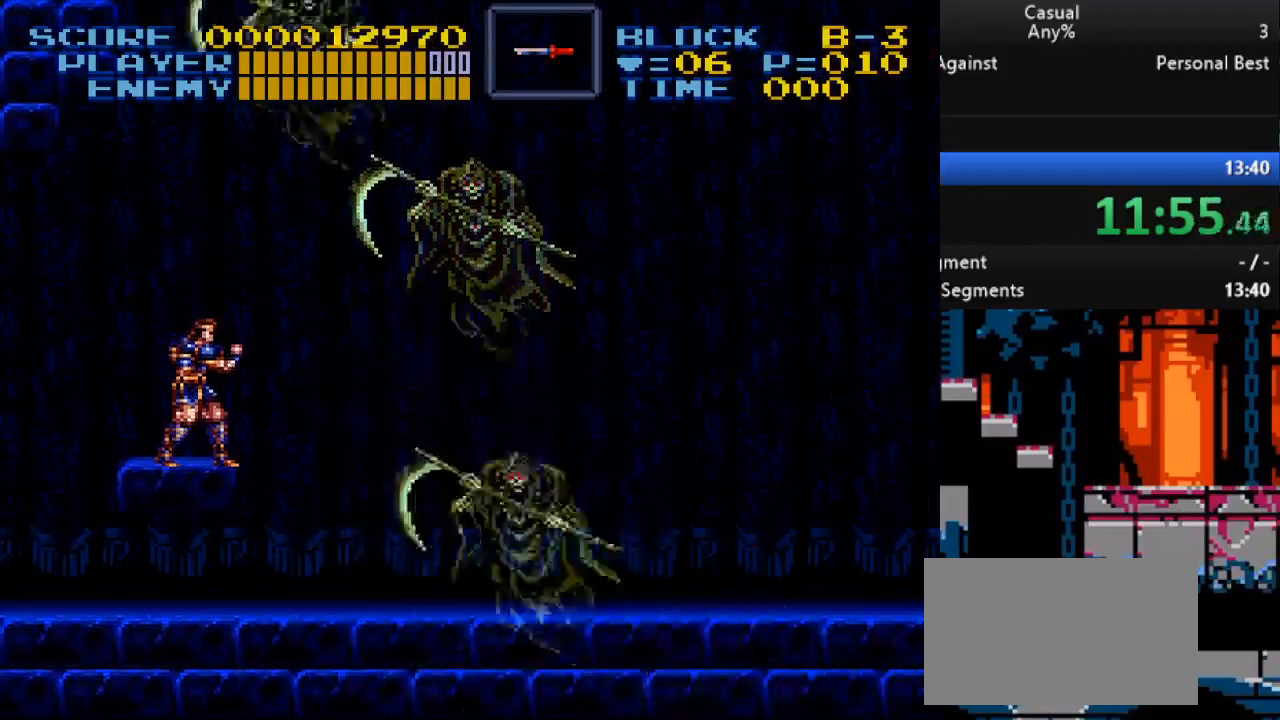
{"buttons": ["B", "Y", "DPAD_UP", "DPAD_RIGHT"], "events": [[383, "Y", "down"]]}
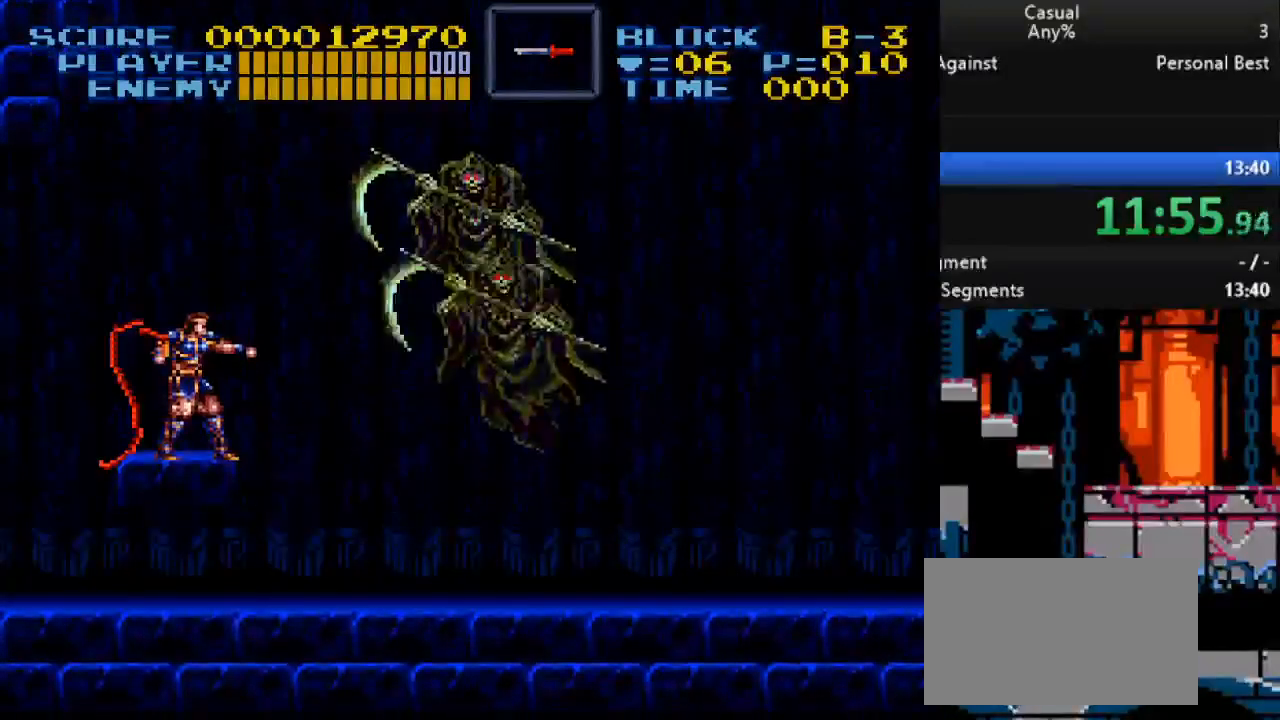
{"buttons": ["B", "DPAD_UP", "DPAD_LEFT"], "events": [[317, "Y", "up"], [383, "DPAD_RIGHT", "up"], [400, "DPAD_LEFT", "down"]]}
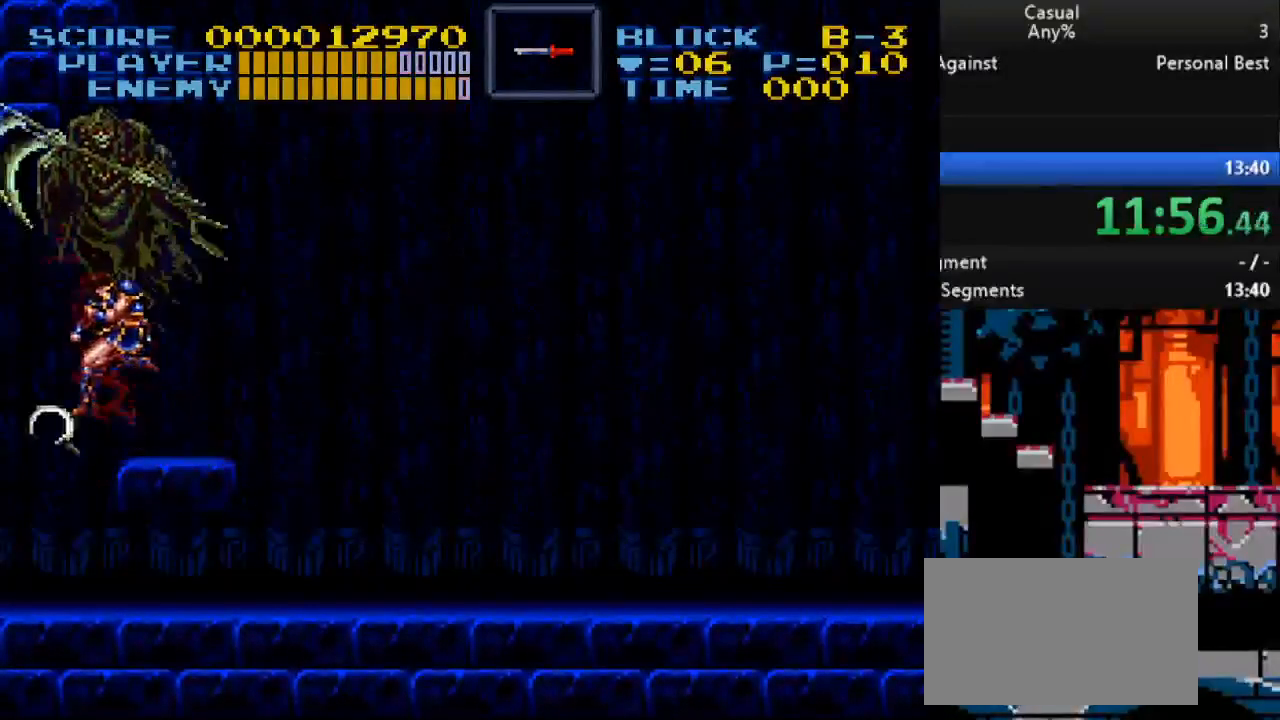
{"buttons": ["Y", "DPAD_UP"], "events": [[117, "DPAD_LEFT", "up"], [167, "DPAD_RIGHT", "down"], [167, "DPAD_UP", "up"], [200, "B", "up"], [450, "DPAD_UP", "down"], [467, "DPAD_RIGHT", "up"], [500, "Y", "down"]]}
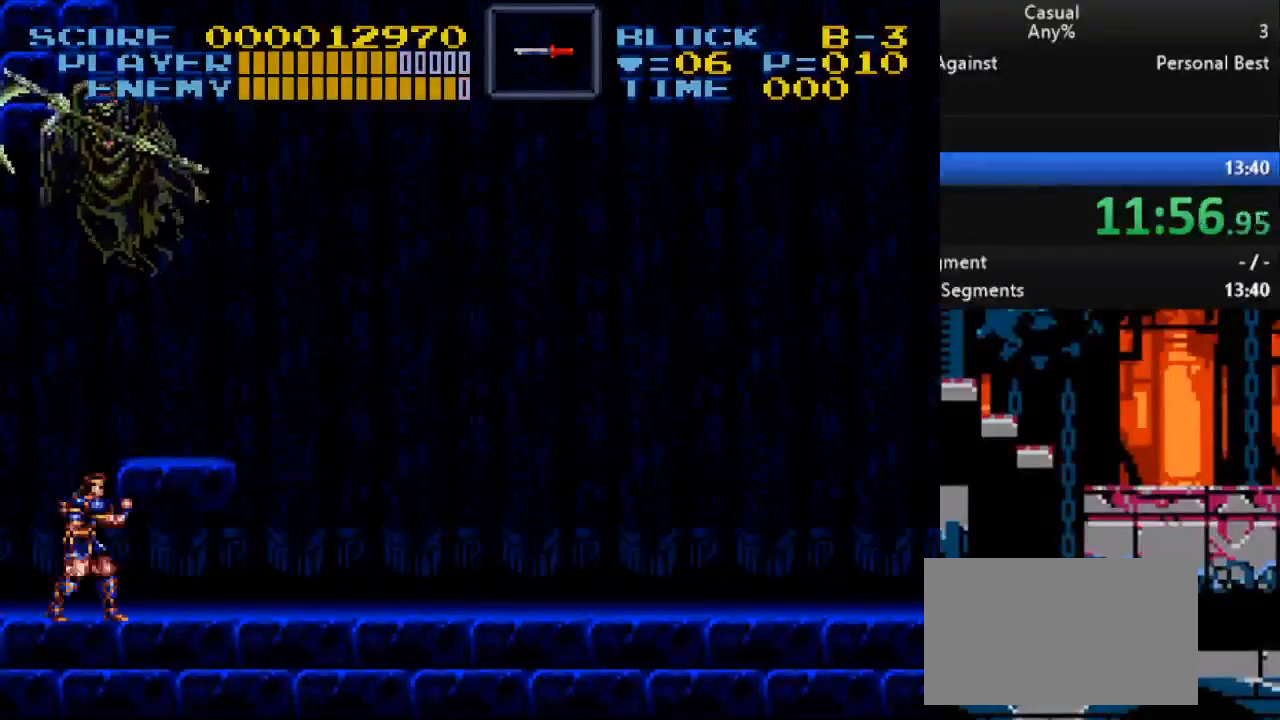
{"buttons": ["DPAD_UP"], "events": [[117, "Y", "up"], [167, "Y", "down"], [217, "Y", "up"], [283, "Y", "down"], [367, "Y", "up"], [433, "Y", "down"], [500, "Y", "up"]]}